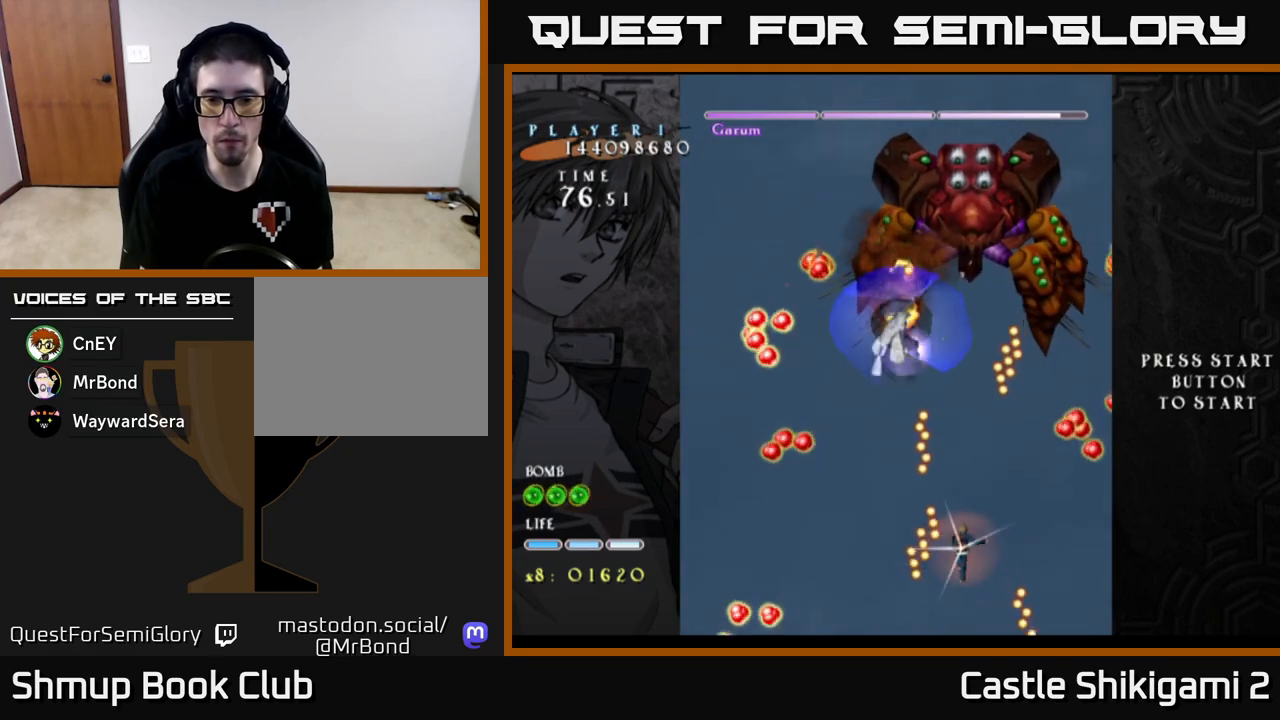
Gameplay with a controller (Xbox layout); each line is a JSON object with the inputs held at the frame after it. "events" lists button and stick changes between this image and that frame as [ms after this image, input, new state], when the widget could be followed in between. Not read: right_stick.
{"buttons": ["X"], "left_stick": "center", "events": [[233, "DPAD_UP", "down"], [333, "DPAD_UP", "up"]]}
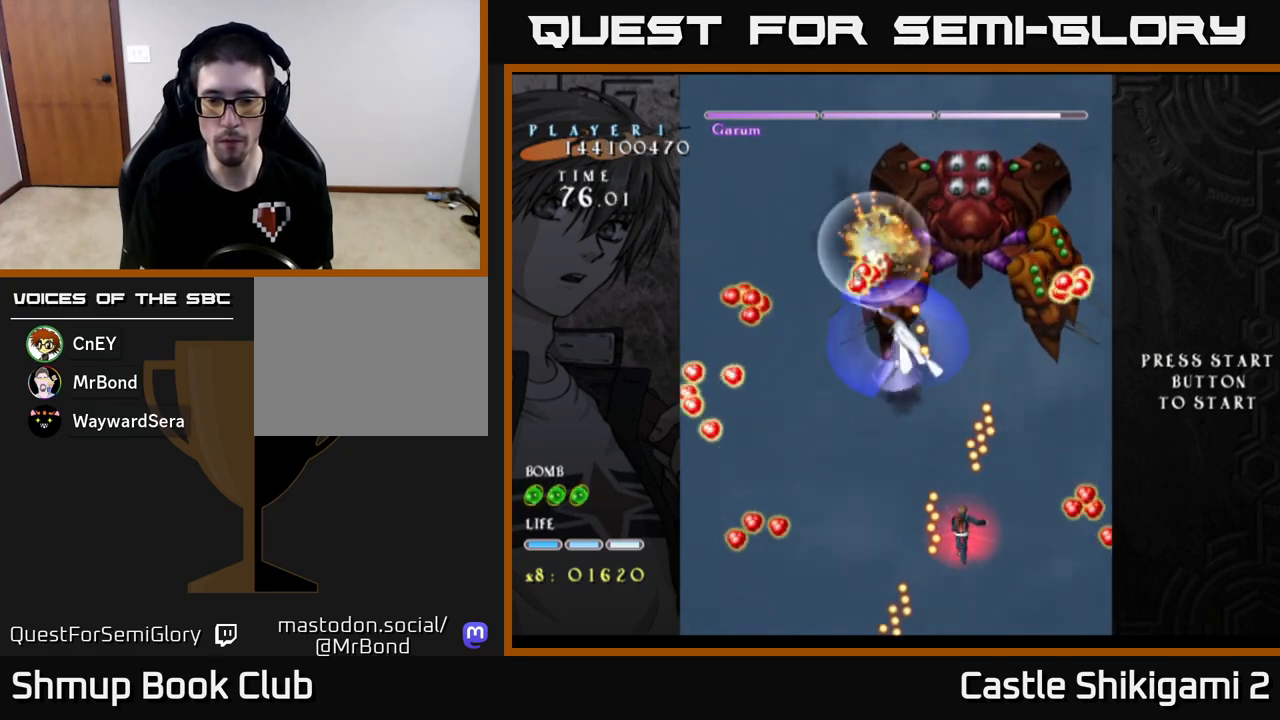
{"buttons": ["X"], "left_stick": "center", "events": [[183, "DPAD_DOWN", "down"], [233, "DPAD_RIGHT", "down"], [317, "DPAD_DOWN", "up"], [333, "DPAD_RIGHT", "up"]]}
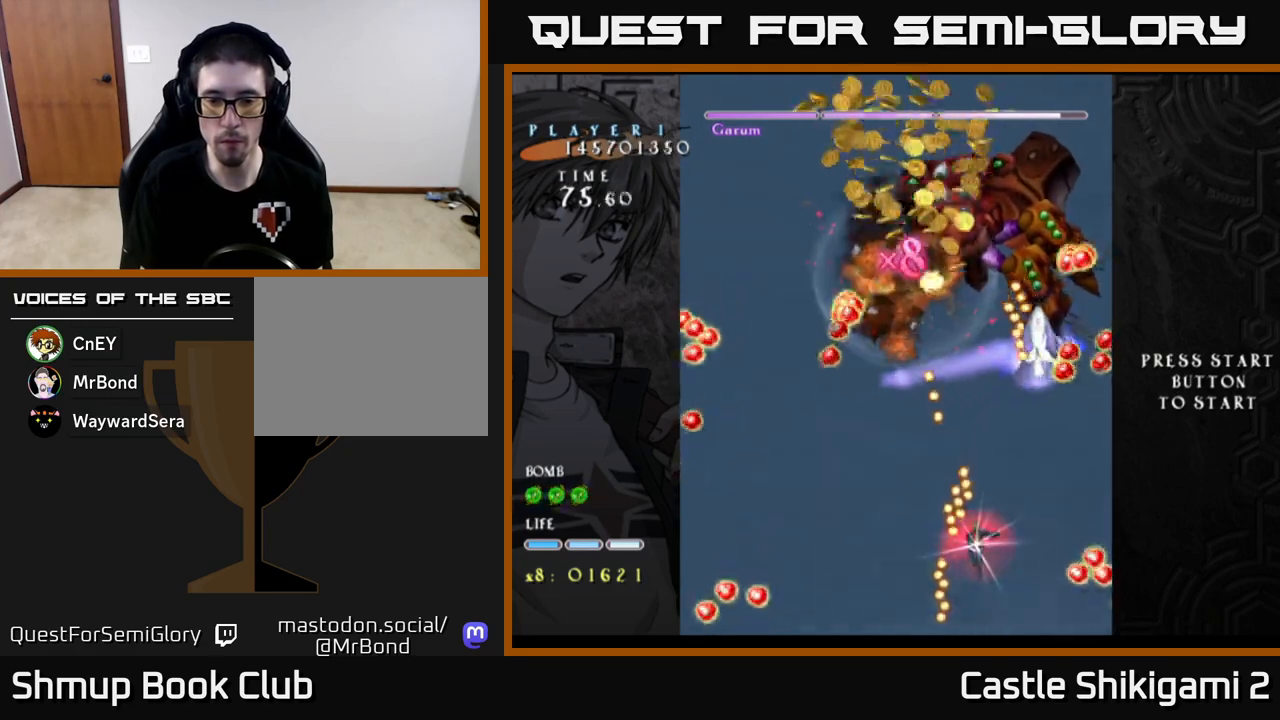
{"buttons": ["X"], "left_stick": "center", "events": [[17, "DPAD_UP", "down"], [100, "DPAD_UP", "up"], [283, "DPAD_DOWN", "down"], [400, "DPAD_DOWN", "up"]]}
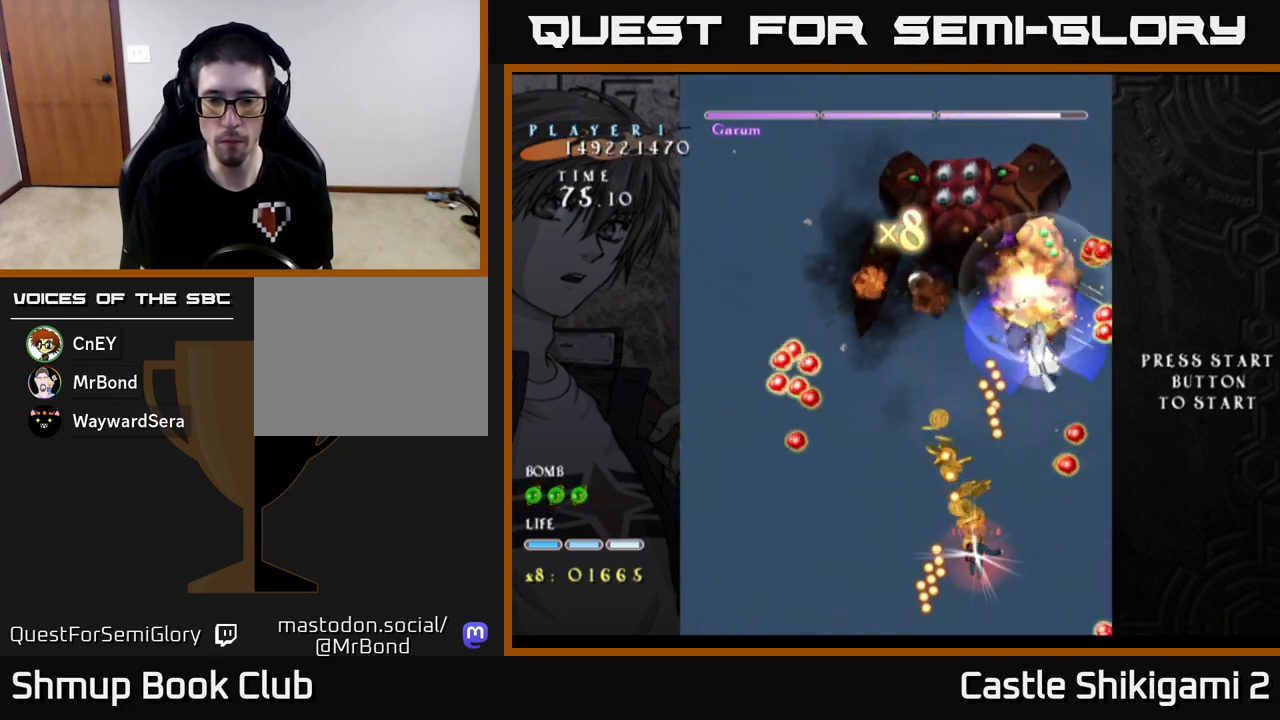
{"buttons": ["X"], "left_stick": "center", "events": [[83, "DPAD_UP", "down"], [233, "DPAD_UP", "up"], [317, "DPAD_DOWN", "down"], [317, "DPAD_RIGHT", "down"], [417, "DPAD_RIGHT", "up"], [467, "DPAD_DOWN", "up"]]}
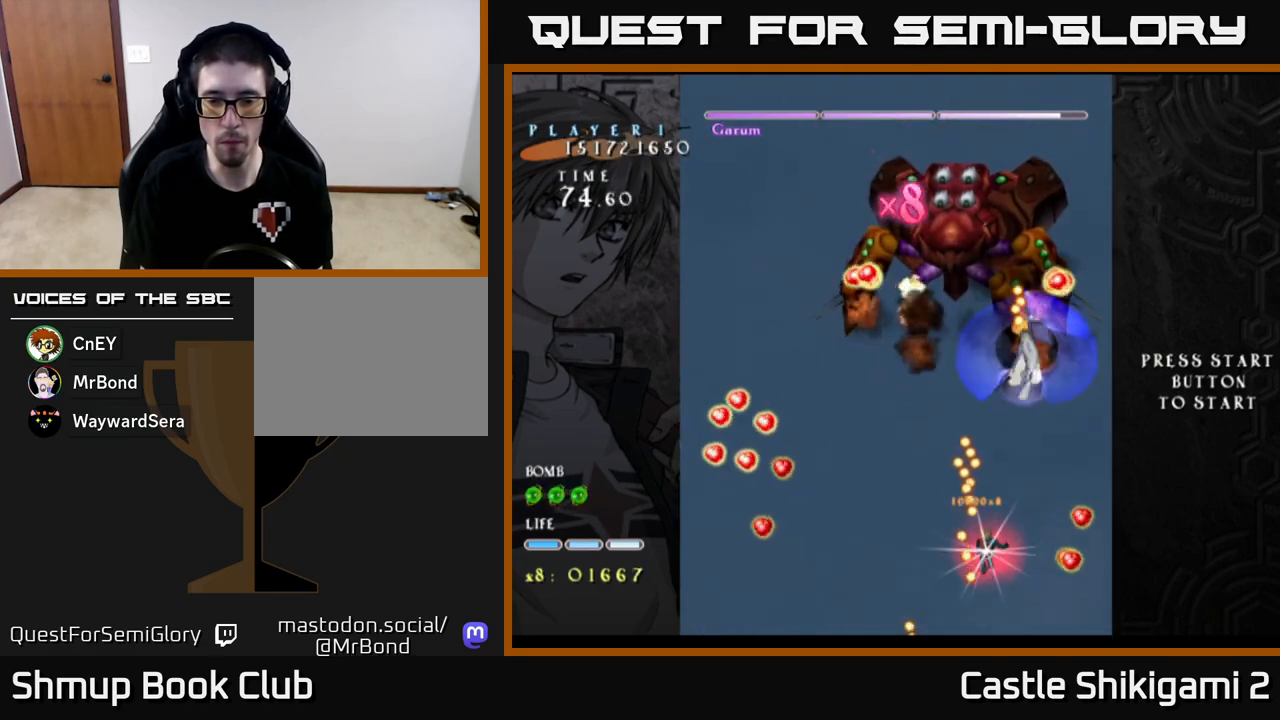
{"buttons": ["X", "DPAD_LEFT"], "left_stick": "center", "events": [[217, "DPAD_LEFT", "down"], [300, "DPAD_LEFT", "up"], [433, "DPAD_LEFT", "down"]]}
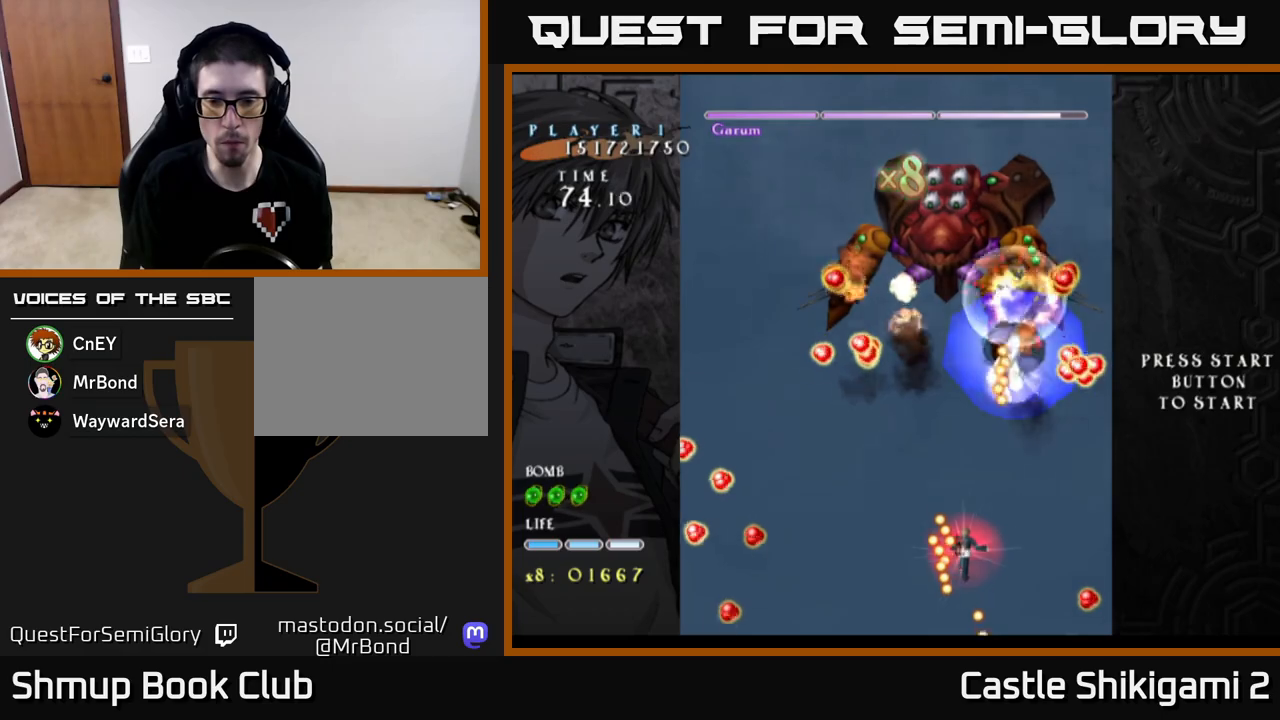
{"buttons": ["X", "DPAD_DOWN"], "left_stick": "center", "events": [[17, "DPAD_LEFT", "up"], [183, "DPAD_DOWN", "down"], [200, "DPAD_LEFT", "down"], [400, "DPAD_LEFT", "up"]]}
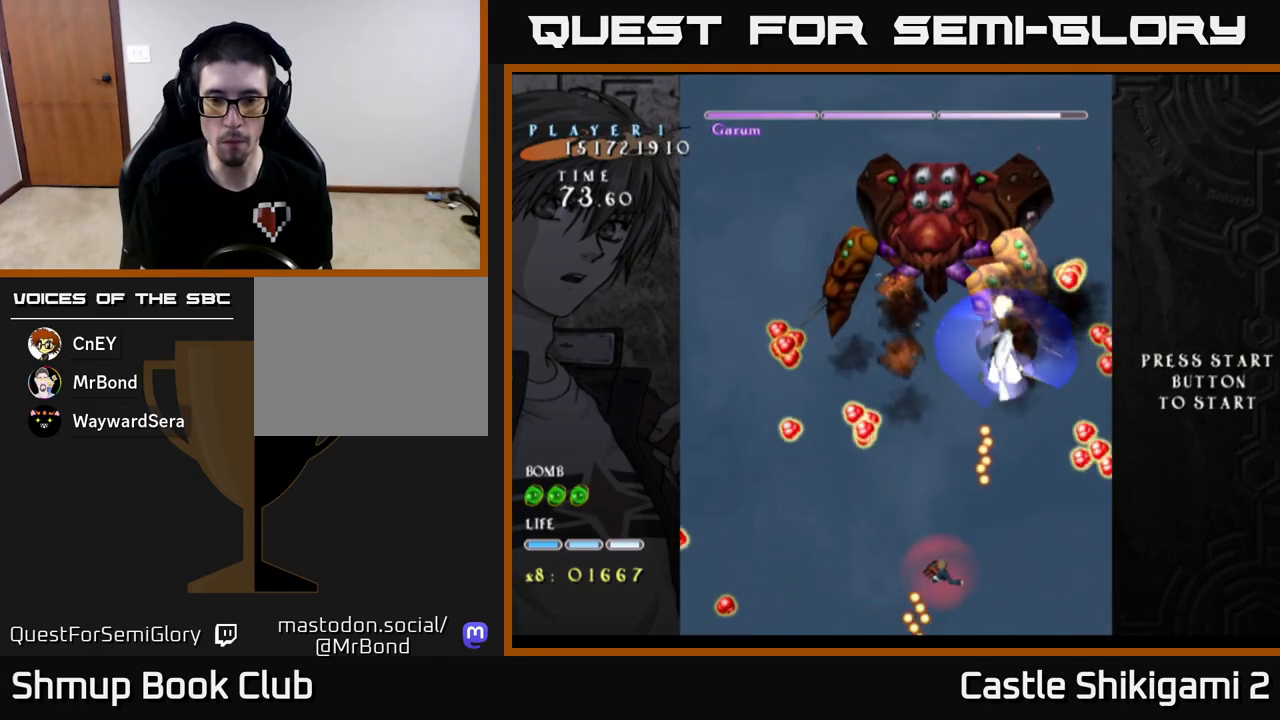
{"buttons": ["X"], "left_stick": "center", "events": [[33, "DPAD_DOWN", "up"], [33, "DPAD_LEFT", "down"], [200, "DPAD_LEFT", "up"], [200, "DPAD_UP", "down"], [233, "DPAD_RIGHT", "down"], [267, "DPAD_UP", "up"], [283, "DPAD_UP", "down"], [367, "DPAD_RIGHT", "up"], [500, "DPAD_UP", "up"]]}
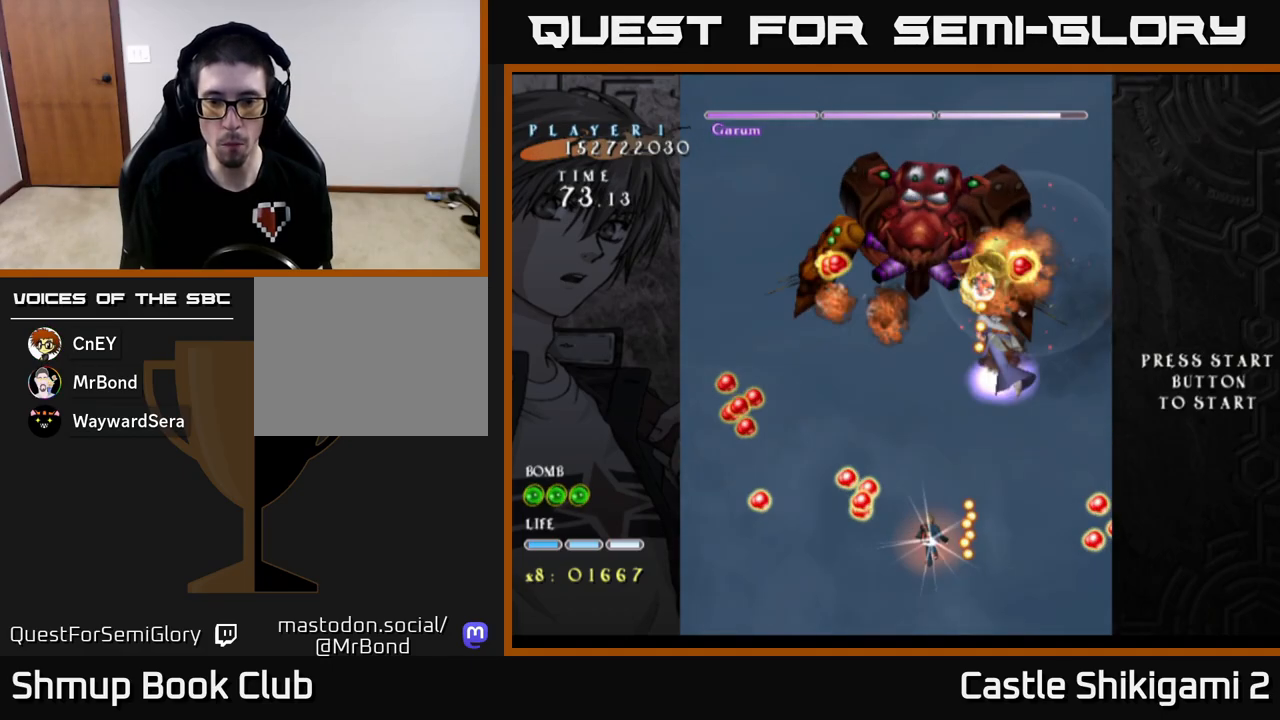
{"buttons": ["X", "DPAD_DOWN", "DPAD_LEFT"], "left_stick": "center", "events": [[67, "DPAD_DOWN", "down"], [100, "DPAD_RIGHT", "down"], [183, "DPAD_RIGHT", "up"], [267, "DPAD_DOWN", "up"], [417, "DPAD_LEFT", "down"], [483, "DPAD_DOWN", "down"]]}
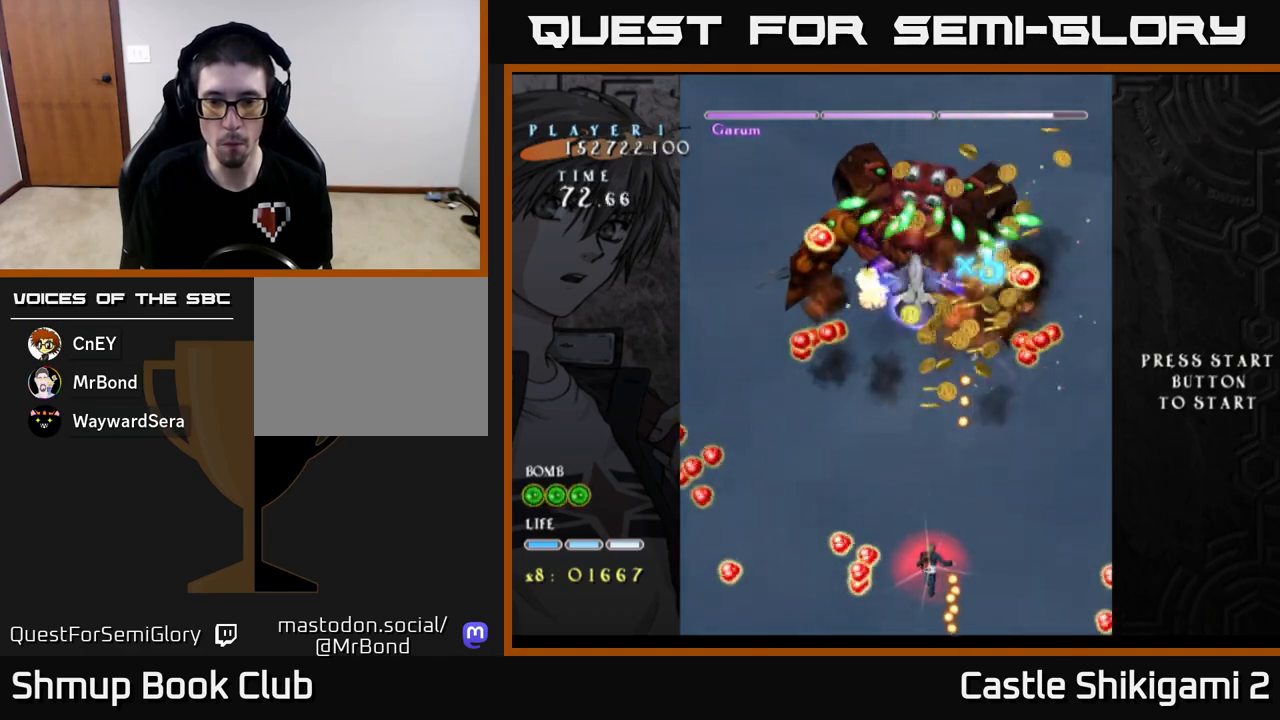
{"buttons": ["X", "DPAD_UP"], "left_stick": "center", "events": [[17, "DPAD_LEFT", "up"], [150, "DPAD_DOWN", "up"], [167, "DPAD_LEFT", "down"], [200, "DPAD_UP", "down"], [283, "DPAD_LEFT", "up"]]}
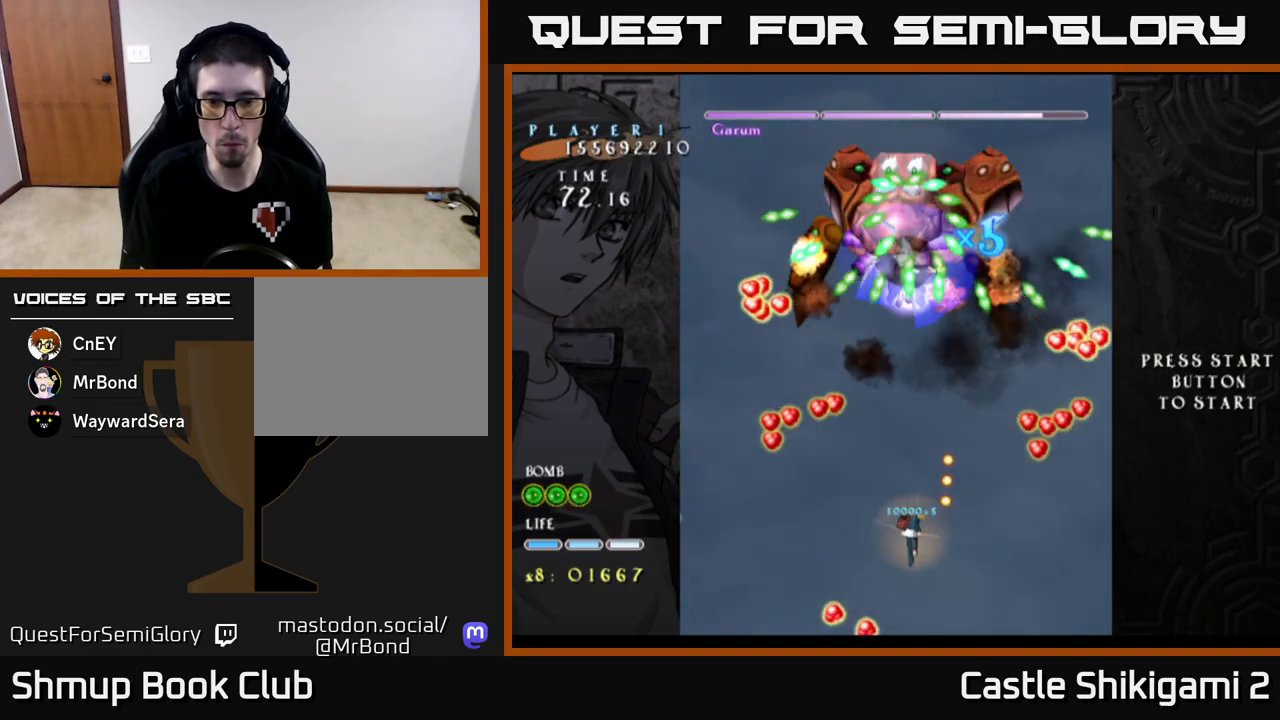
{"buttons": ["X"], "left_stick": "center", "events": [[133, "DPAD_UP", "up"], [283, "DPAD_DOWN", "down"], [467, "DPAD_DOWN", "up"]]}
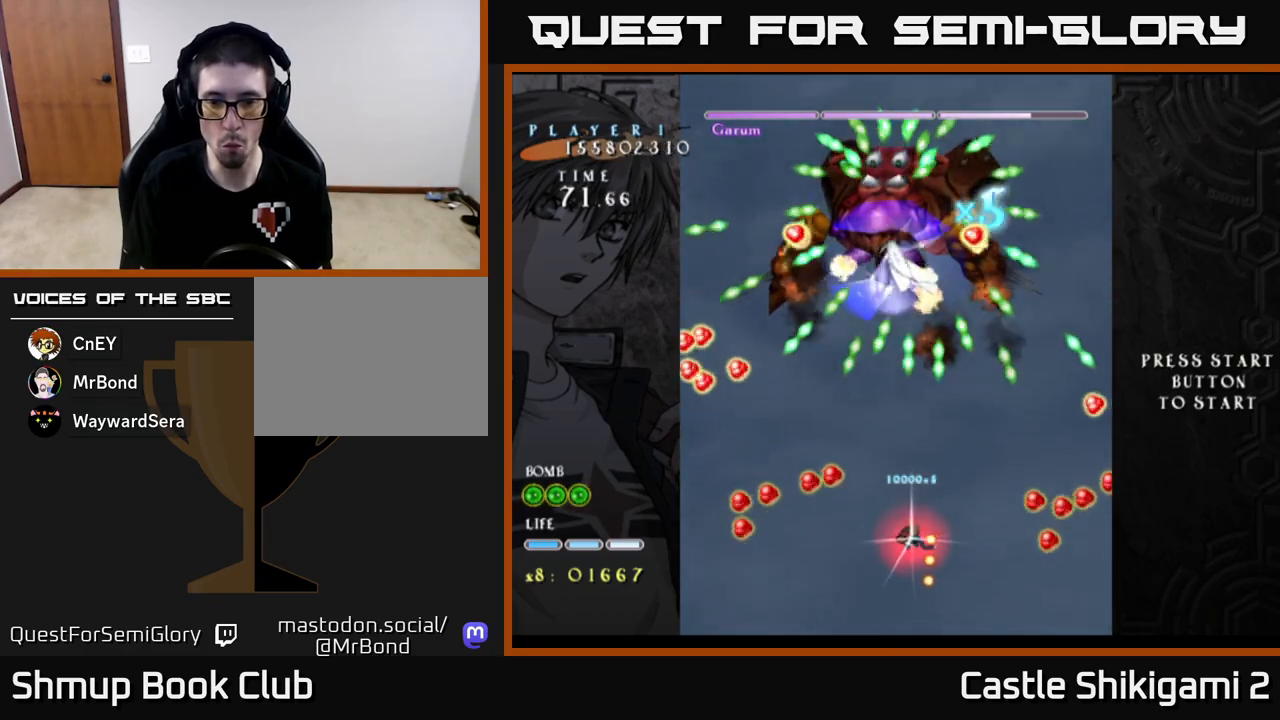
{"buttons": ["X", "DPAD_UP"], "left_stick": "center", "events": [[233, "DPAD_UP", "down"], [317, "DPAD_RIGHT", "down"], [450, "DPAD_RIGHT", "up"]]}
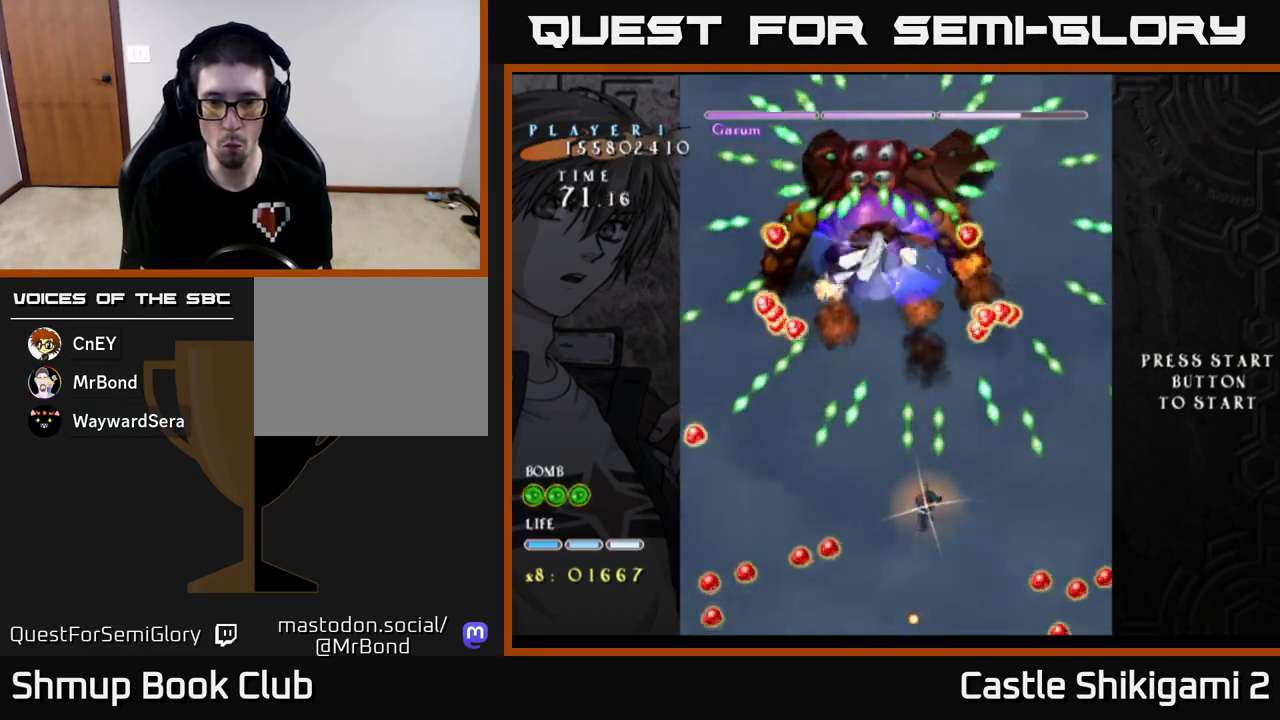
{"buttons": ["X"], "left_stick": "center", "events": [[33, "DPAD_UP", "up"], [400, "DPAD_DOWN", "down"], [483, "DPAD_DOWN", "up"]]}
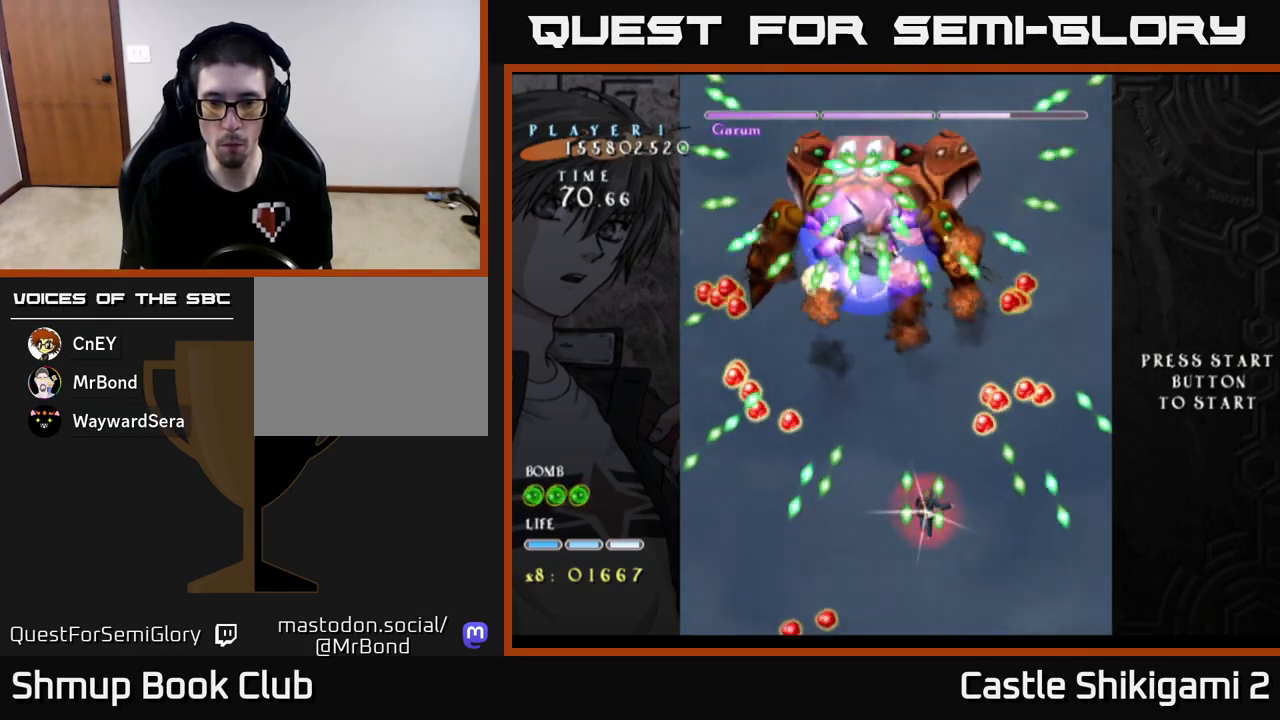
{"buttons": ["X", "DPAD_DOWN"], "left_stick": "center", "events": [[117, "DPAD_DOWN", "down"], [217, "DPAD_DOWN", "up"], [300, "DPAD_DOWN", "down"]]}
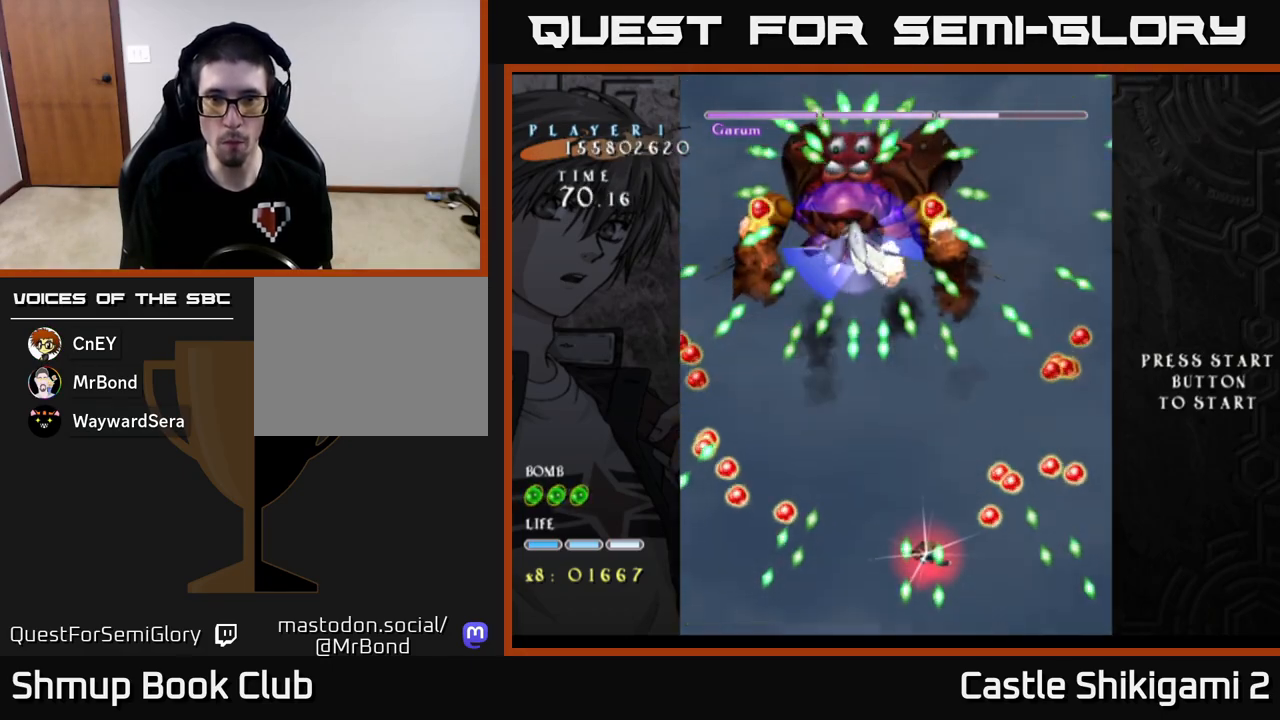
{"buttons": ["X", "DPAD_UP"], "left_stick": "center", "events": [[200, "DPAD_DOWN", "up"], [233, "DPAD_LEFT", "down"], [267, "DPAD_UP", "down"], [300, "DPAD_LEFT", "up"]]}
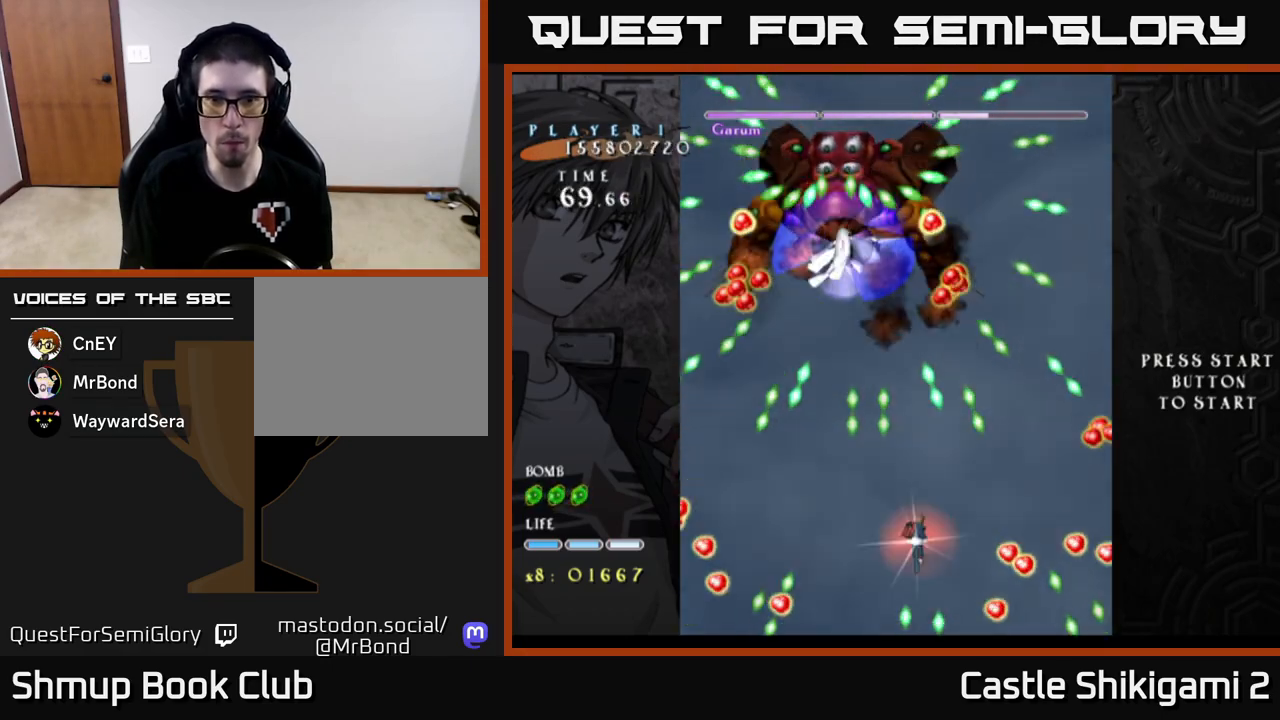
{"buttons": ["X"], "left_stick": "center", "events": [[317, "DPAD_LEFT", "down"], [350, "DPAD_UP", "up"], [400, "DPAD_LEFT", "up"]]}
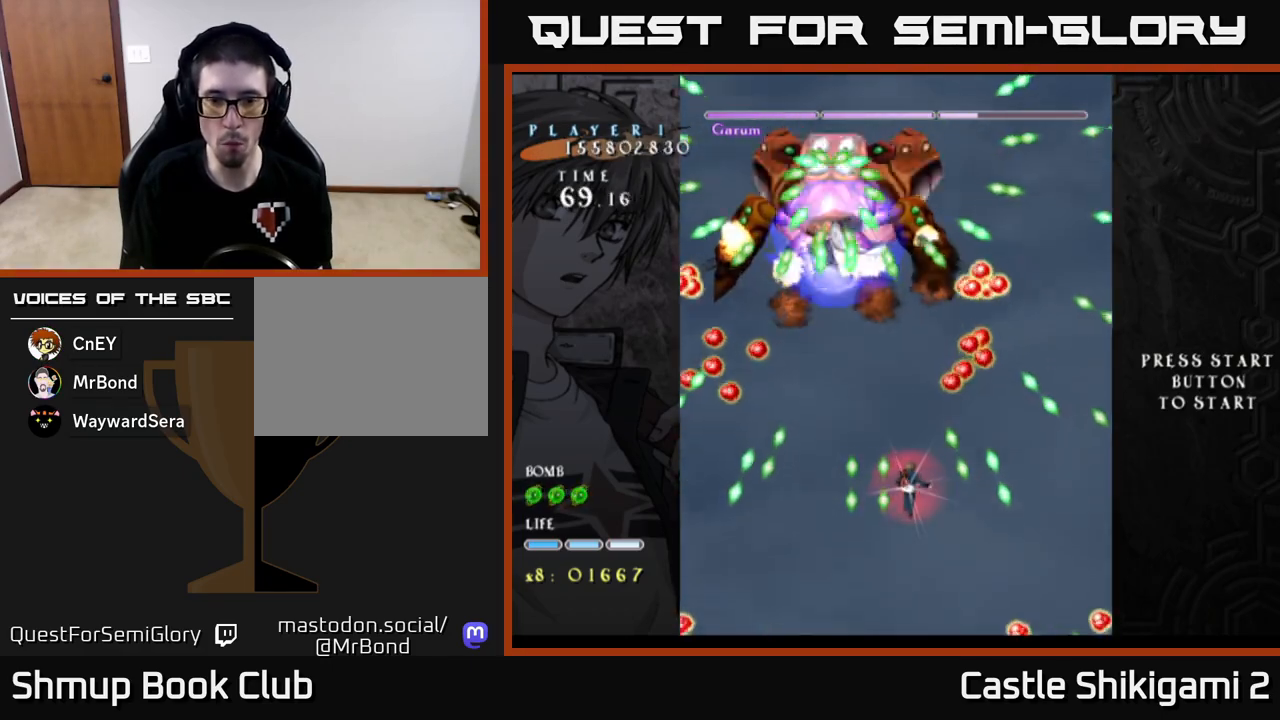
{"buttons": ["X", "DPAD_DOWN"], "left_stick": "center", "events": [[133, "DPAD_DOWN", "down"], [417, "DPAD_LEFT", "down"], [500, "DPAD_LEFT", "up"]]}
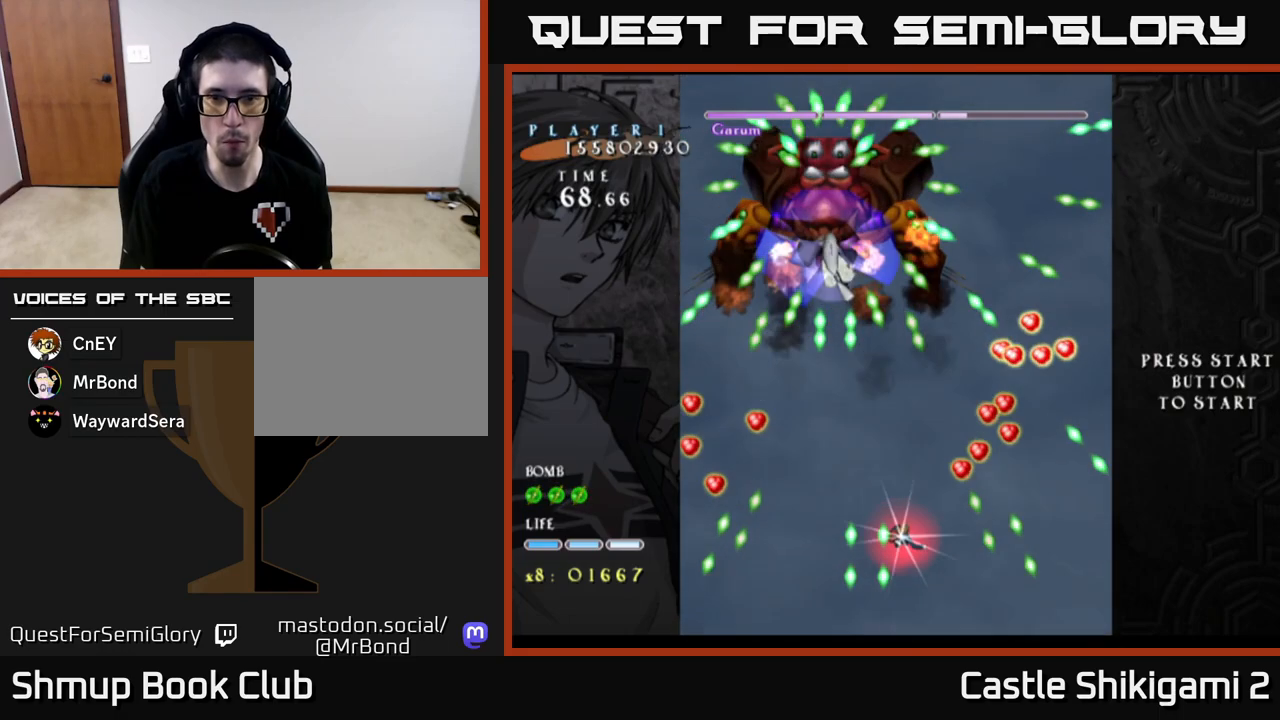
{"buttons": ["X", "DPAD_UP", "DPAD_LEFT"], "left_stick": "center", "events": [[400, "DPAD_DOWN", "up"], [417, "DPAD_LEFT", "down"], [450, "DPAD_UP", "down"]]}
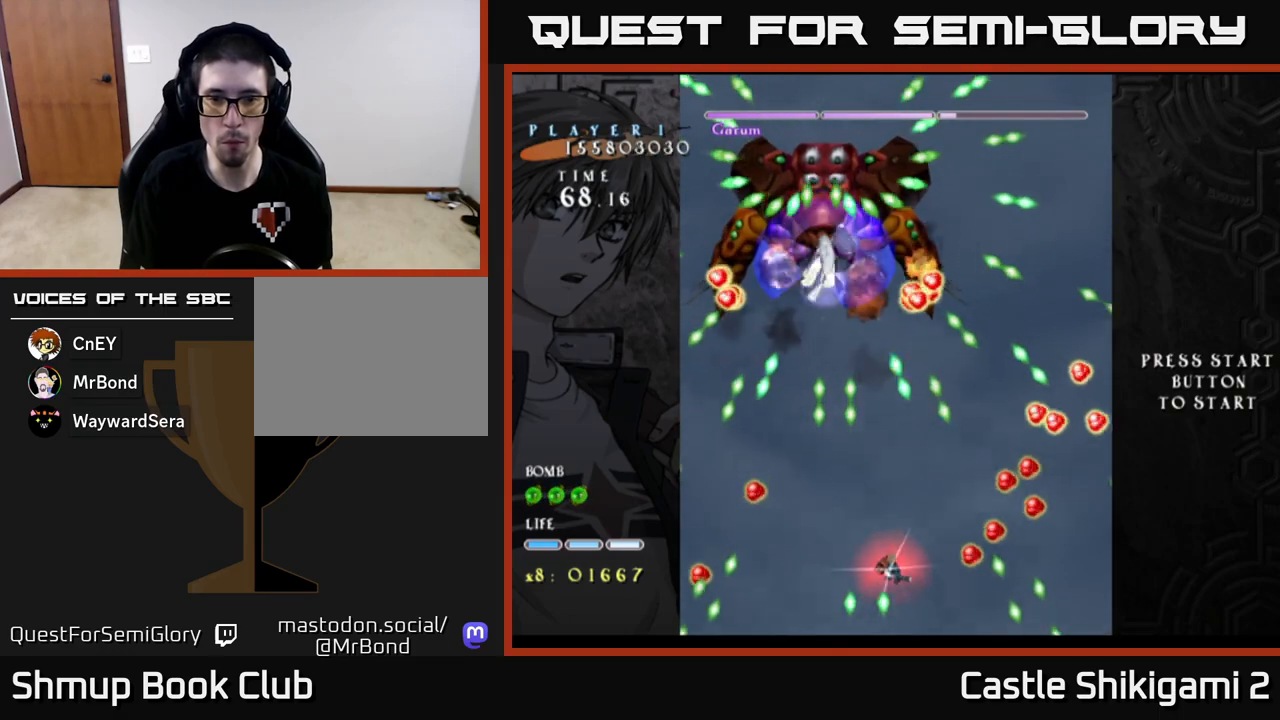
{"buttons": ["X", "DPAD_UP"], "left_stick": "center", "events": [[17, "DPAD_LEFT", "up"], [67, "DPAD_LEFT", "down"], [167, "DPAD_UP", "up"], [433, "DPAD_UP", "down"], [467, "DPAD_LEFT", "up"]]}
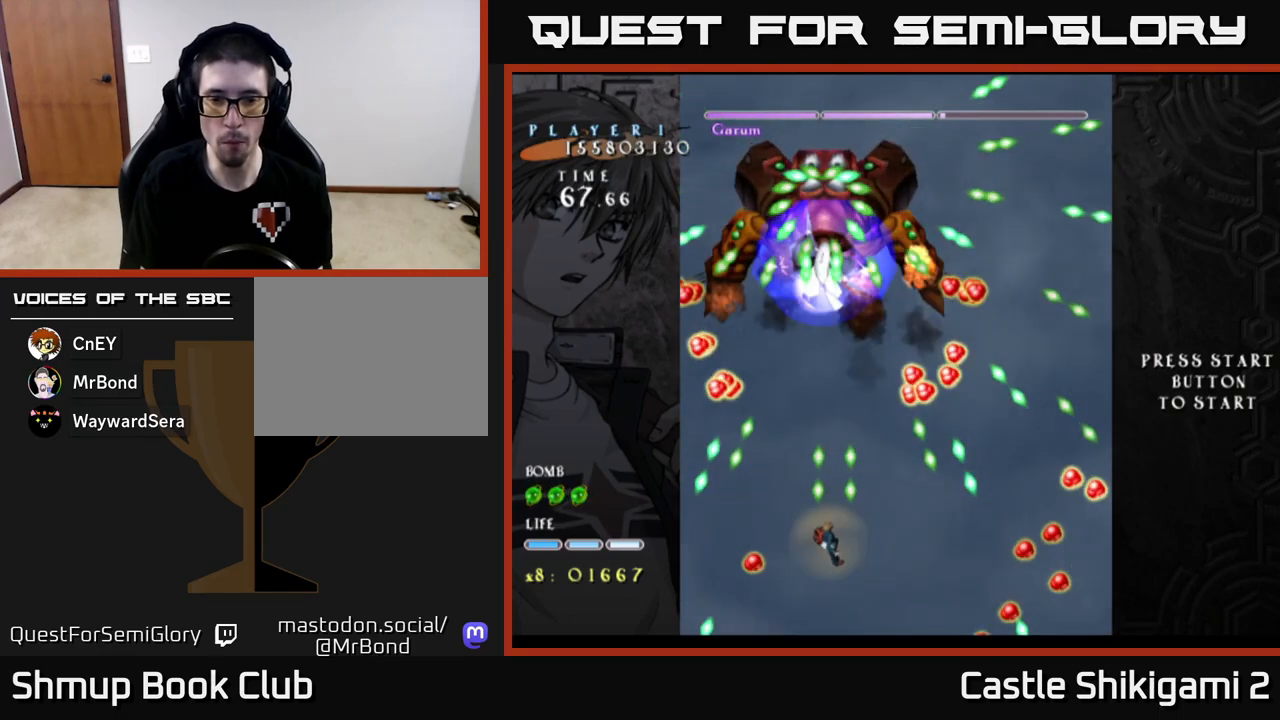
{"buttons": ["X", "DPAD_DOWN"], "left_stick": "center", "events": [[150, "DPAD_UP", "up"], [283, "DPAD_DOWN", "down"], [283, "DPAD_RIGHT", "down"], [350, "DPAD_RIGHT", "up"]]}
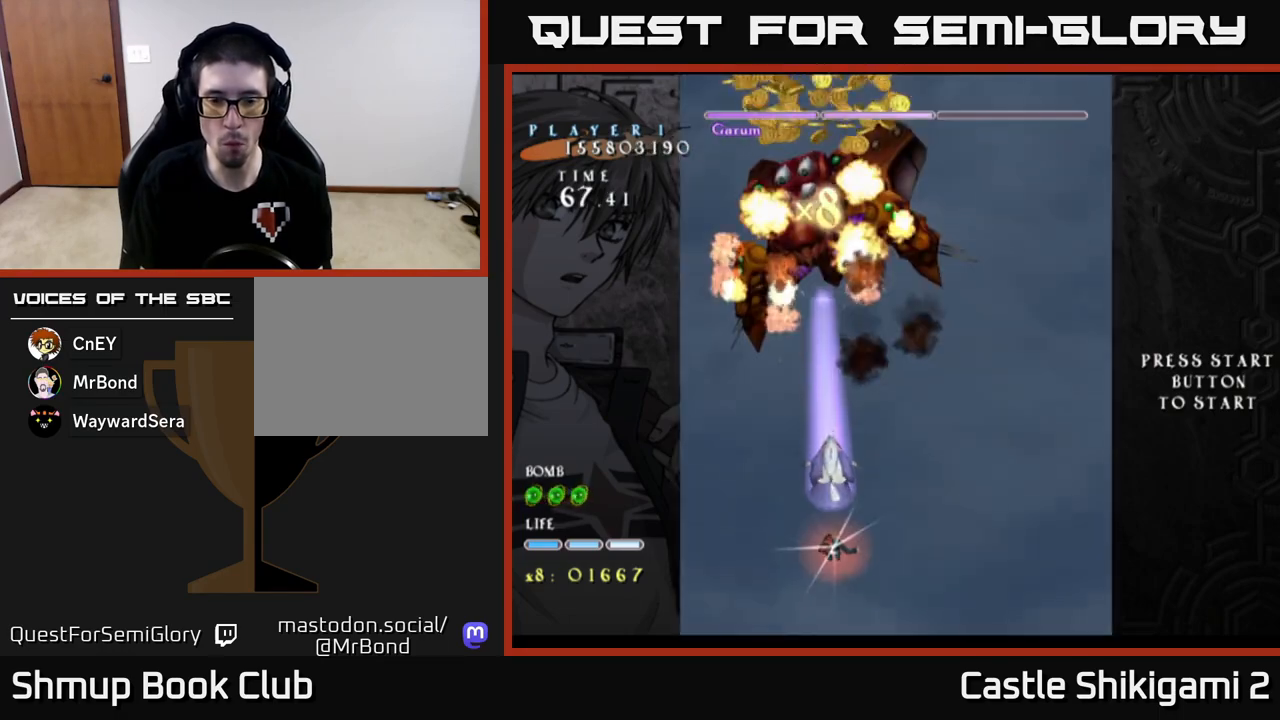
{"buttons": ["X", "DPAD_UP"], "left_stick": "center", "events": [[250, "DPAD_DOWN", "up"], [317, "DPAD_UP", "down"]]}
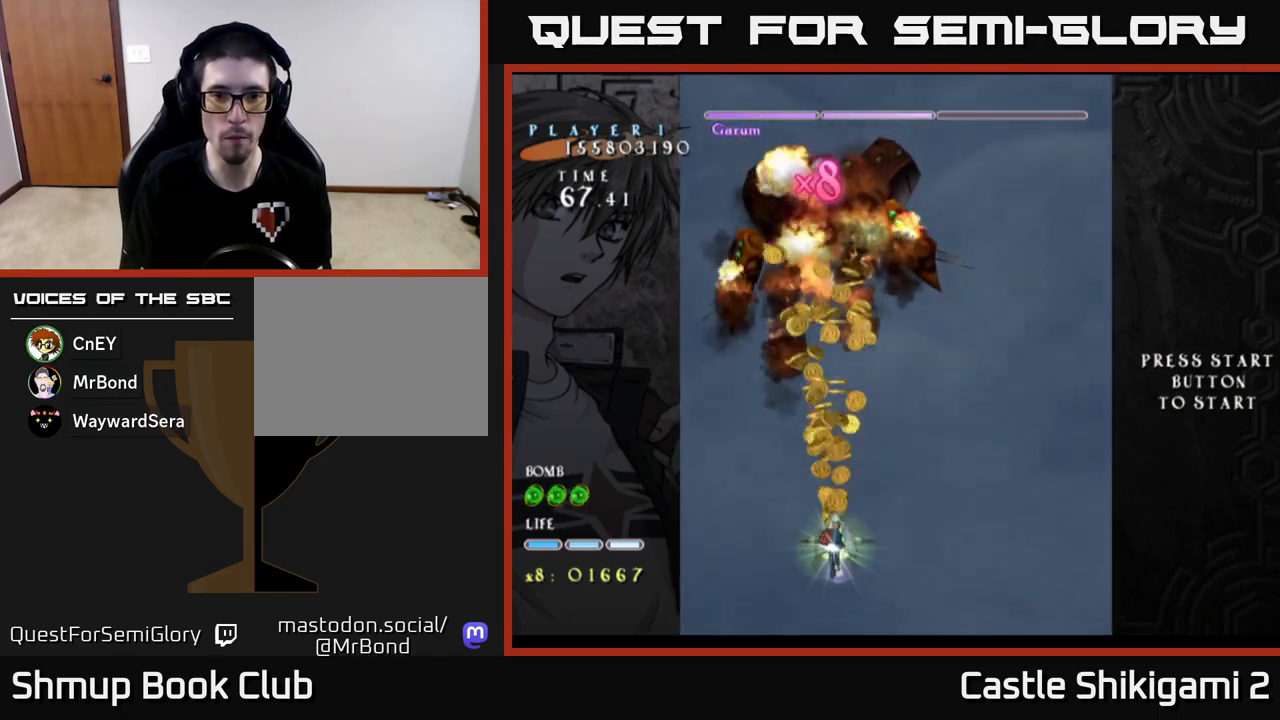
{"buttons": ["X", "DPAD_UP"], "left_stick": "center", "events": []}
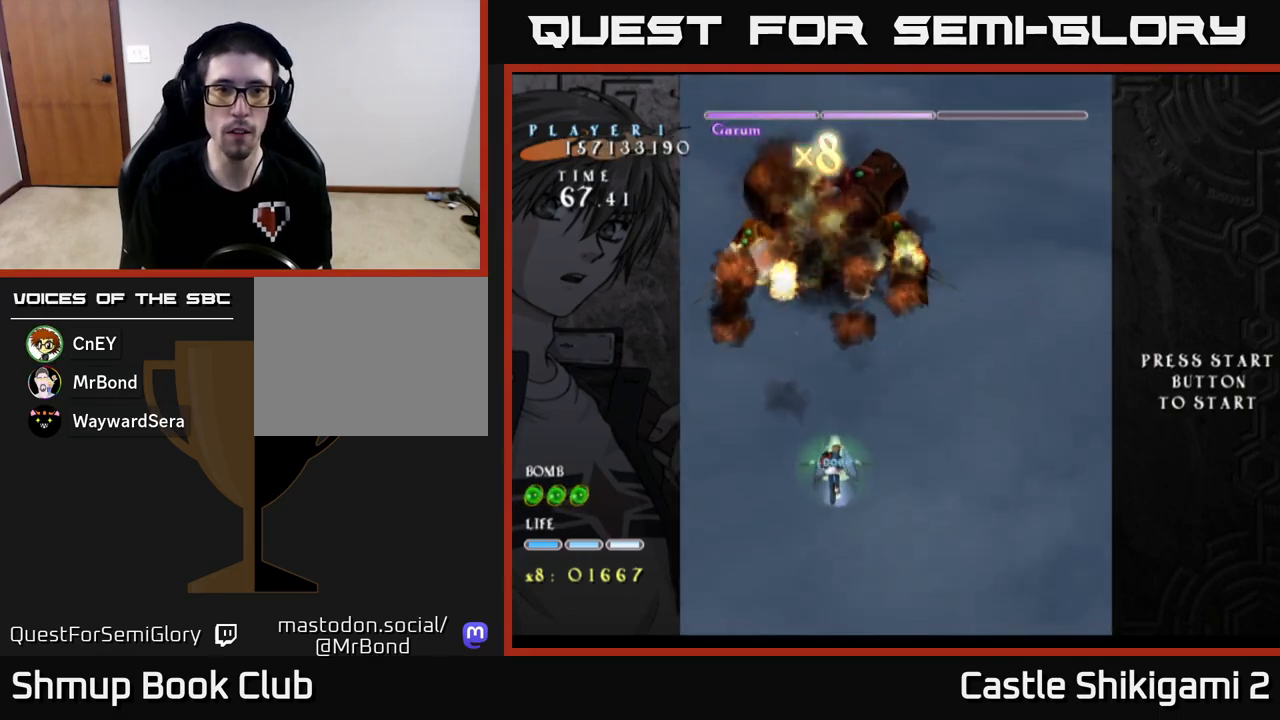
{"buttons": ["B"], "left_stick": "center", "events": [[183, "B", "down"], [183, "X", "up"], [500, "DPAD_UP", "up"]]}
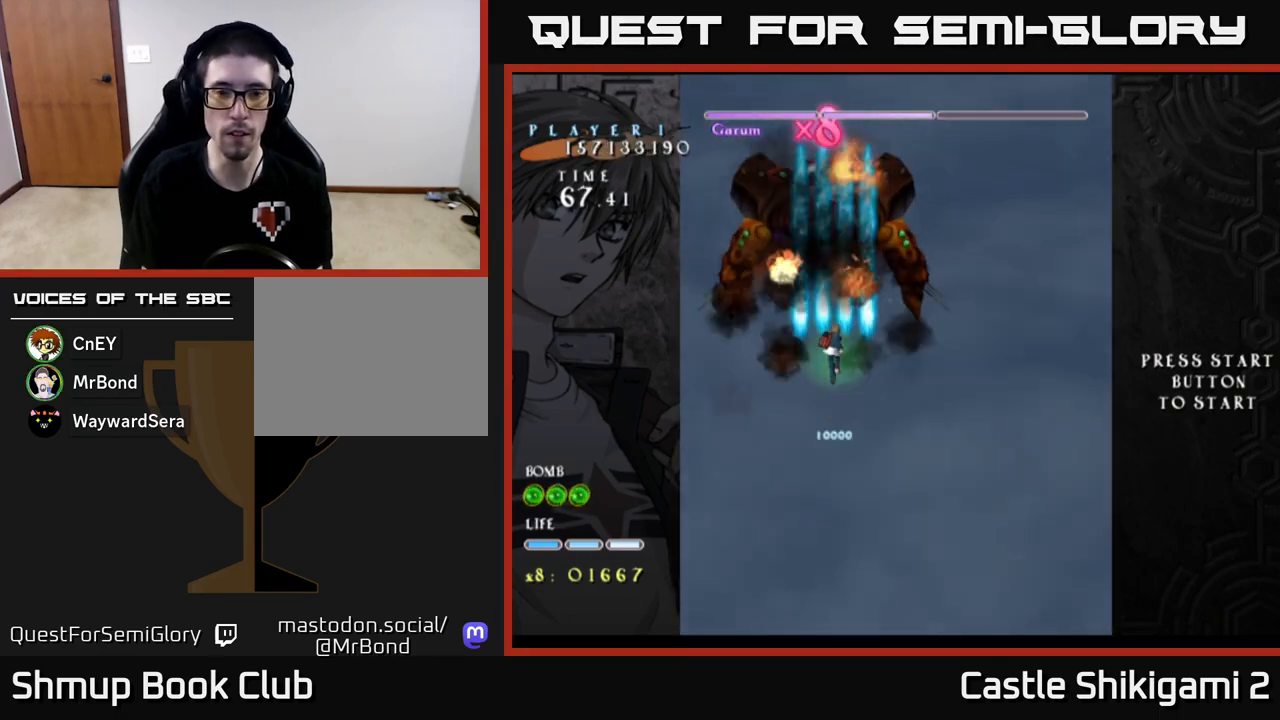
{"buttons": ["B"], "left_stick": "center", "events": []}
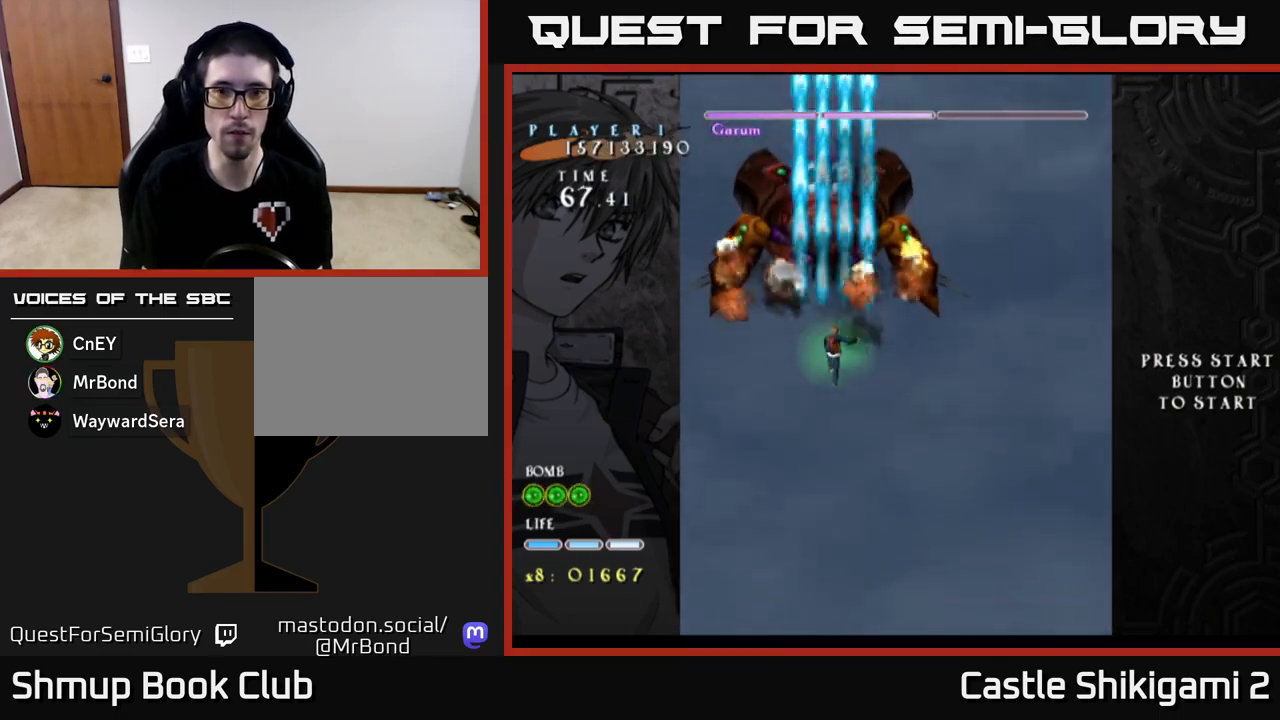
{"buttons": ["B"], "left_stick": "center", "events": []}
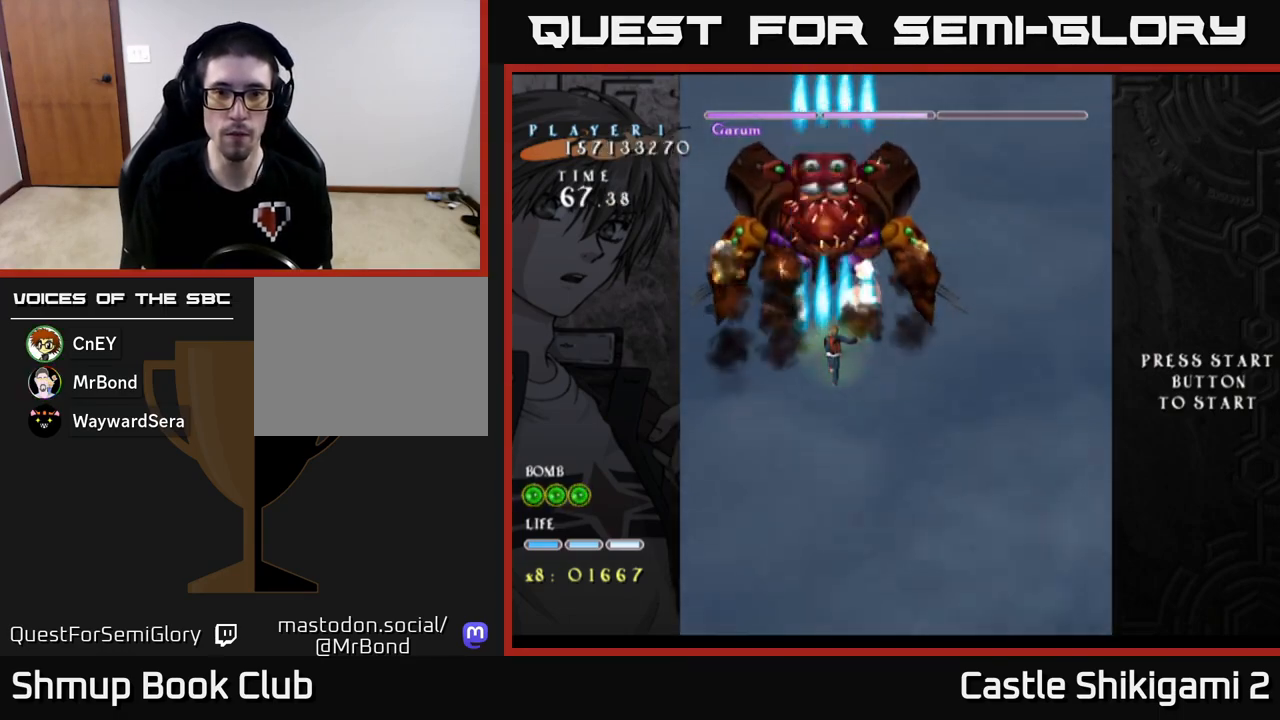
{"buttons": ["B"], "left_stick": "center", "events": []}
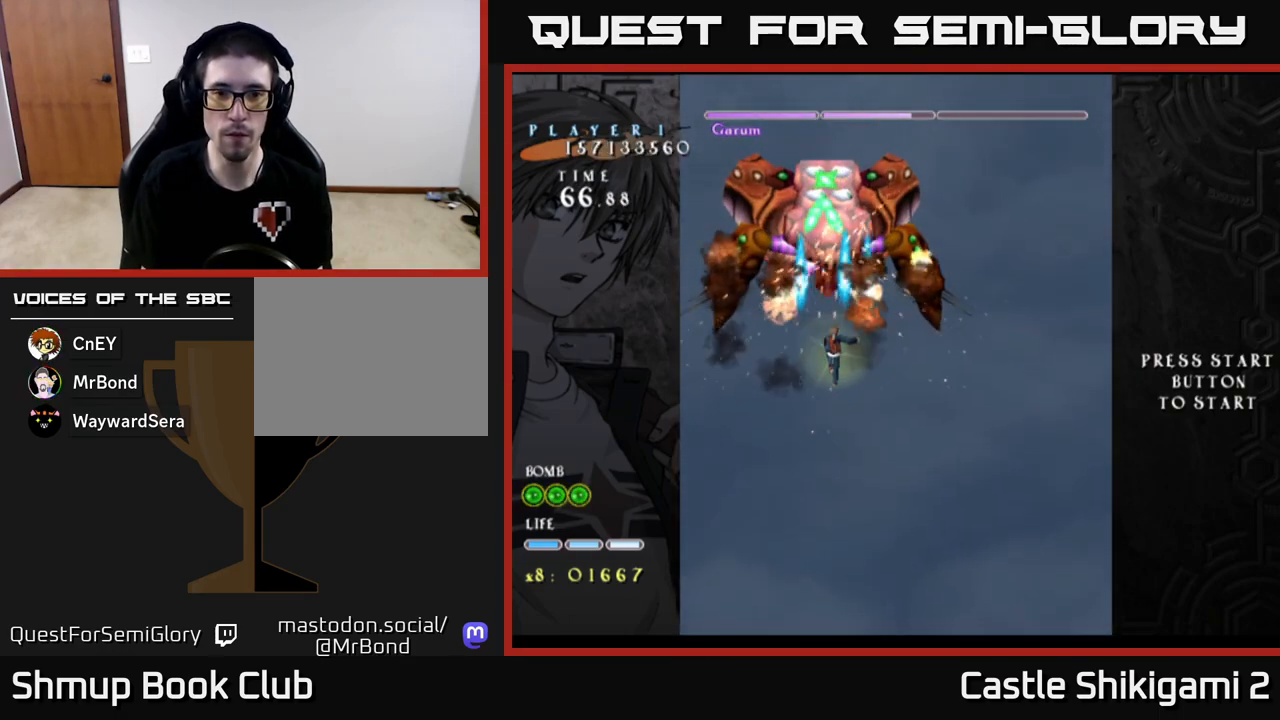
{"buttons": ["B"], "left_stick": "center", "events": []}
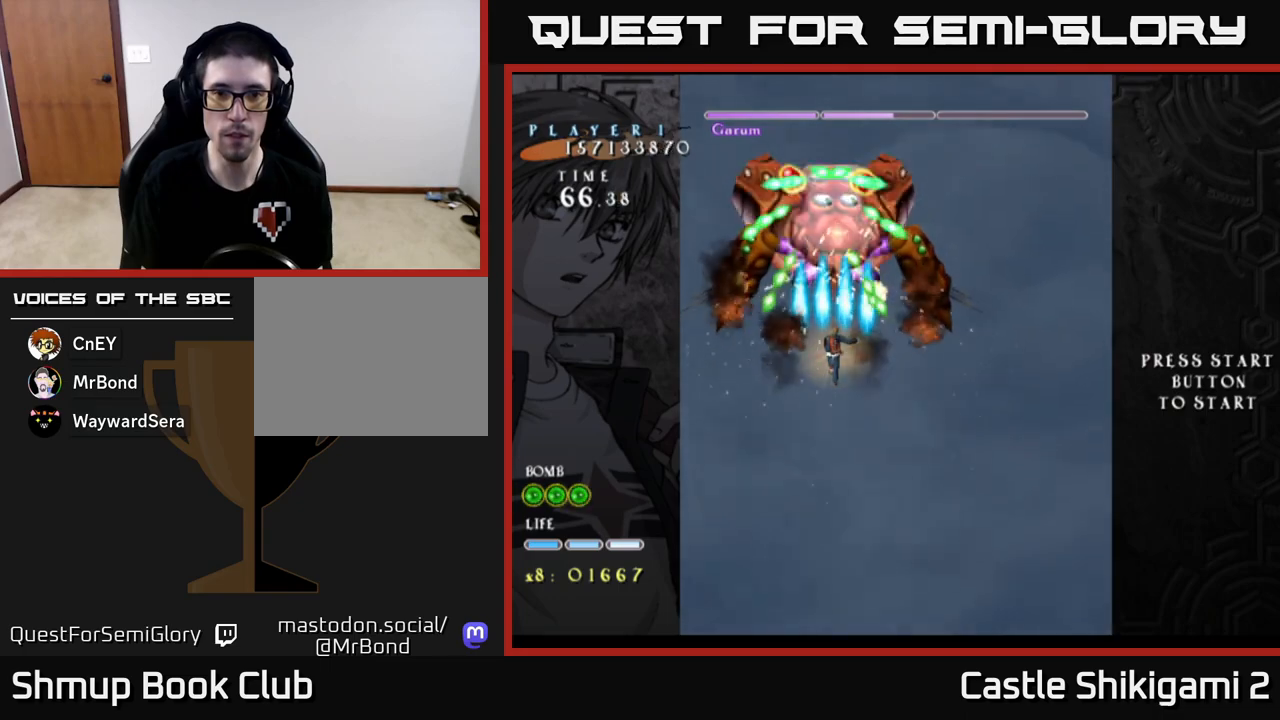
{"buttons": ["B"], "left_stick": "center", "events": [[133, "DPAD_DOWN", "down"], [283, "DPAD_DOWN", "up"]]}
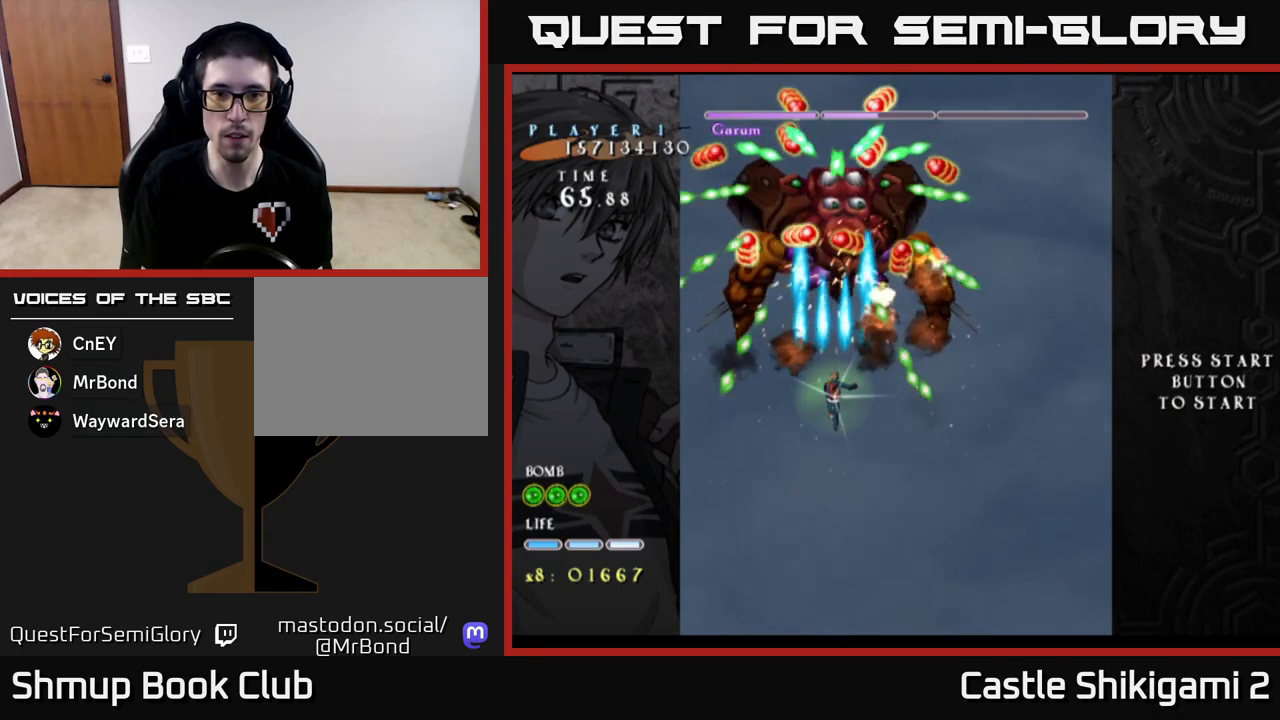
{"buttons": ["X"], "left_stick": "center", "events": [[150, "DPAD_DOWN", "down"], [233, "X", "down"], [300, "B", "up"], [317, "DPAD_DOWN", "up"]]}